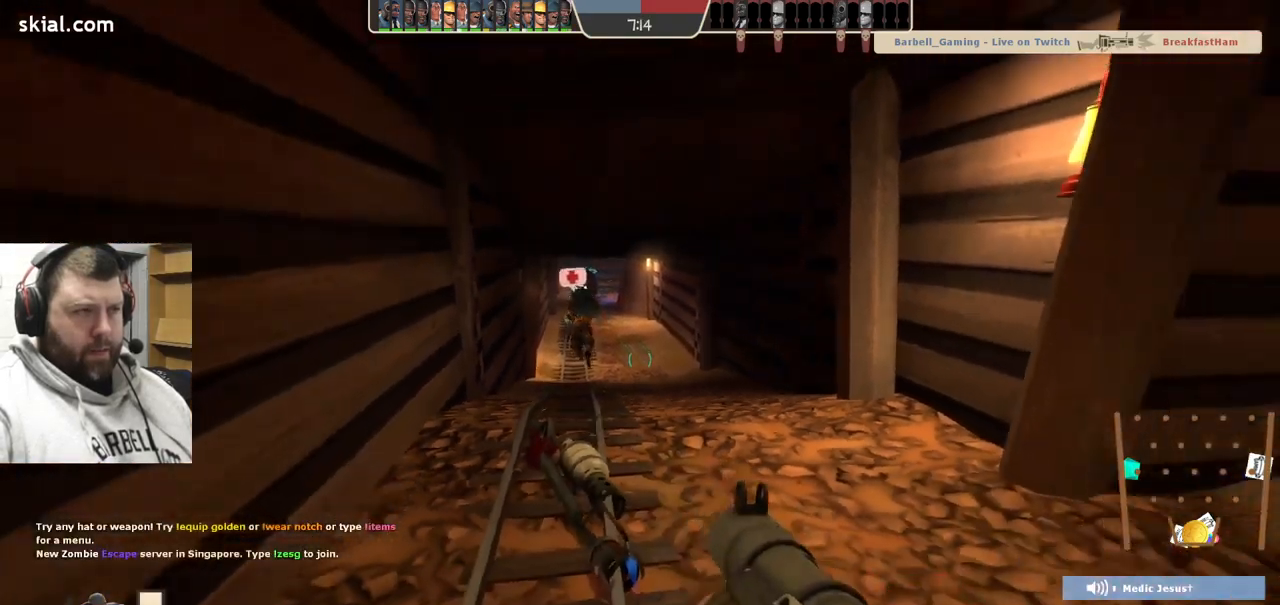
Gameplay with a controller (PlayStation layout); each line is a JSON object with the inputs held at the frame after it. "events" lists button and stick changes between this image and that frame as [ms after this image, input, new state], when the widget could be followed in between. Not read: L1.
{"buttons": ["R1"], "left_stick": "center", "right_stick": "center", "events": [[433, "left_stick", "center"], [500, "R1", "down"]]}
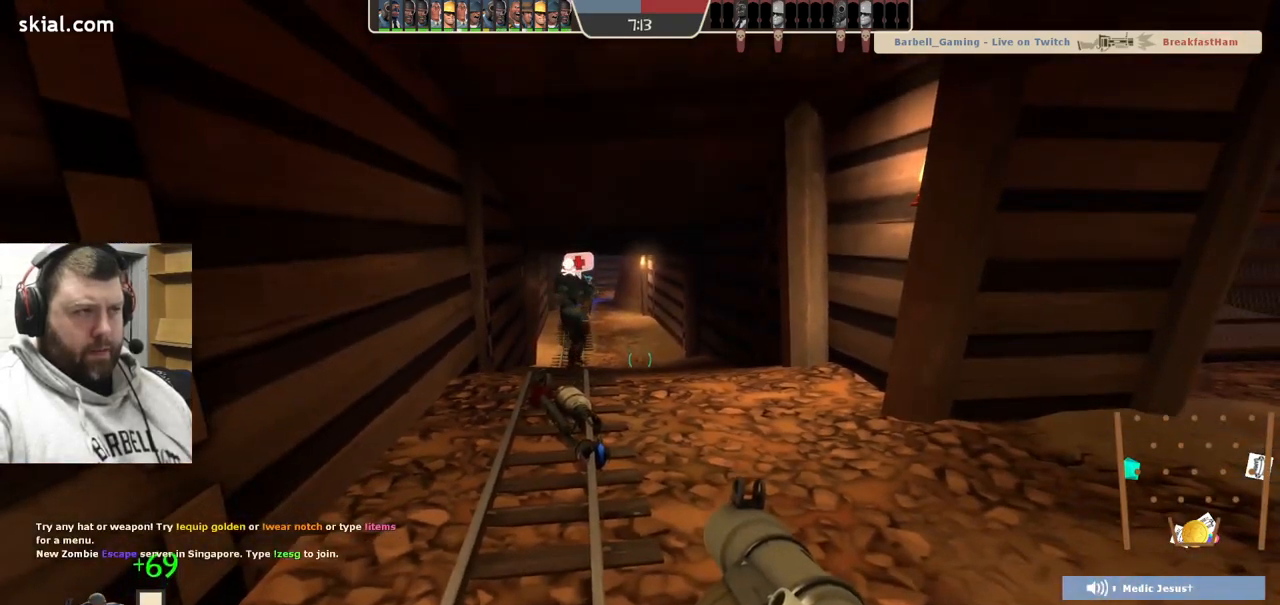
{"buttons": ["SQUARE"], "left_stick": "center", "right_stick": "center", "events": [[50, "R1", "up"], [117, "R1", "down"], [217, "R1", "up"], [267, "right_stick", "down"], [317, "right_stick", "center"], [484, "SQUARE", "down"]]}
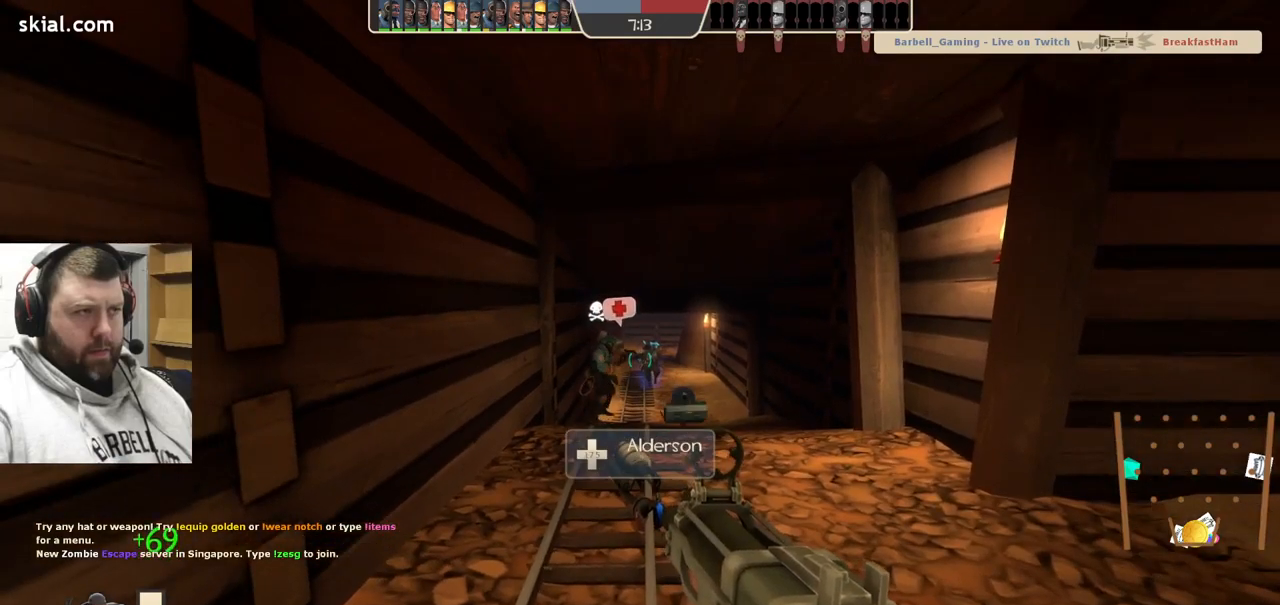
{"buttons": [], "left_stick": "center", "right_stick": "center", "events": [[50, "SQUARE", "up"], [100, "SQUARE", "down"], [200, "SQUARE", "up"], [250, "SQUARE", "down"], [350, "SQUARE", "up"]]}
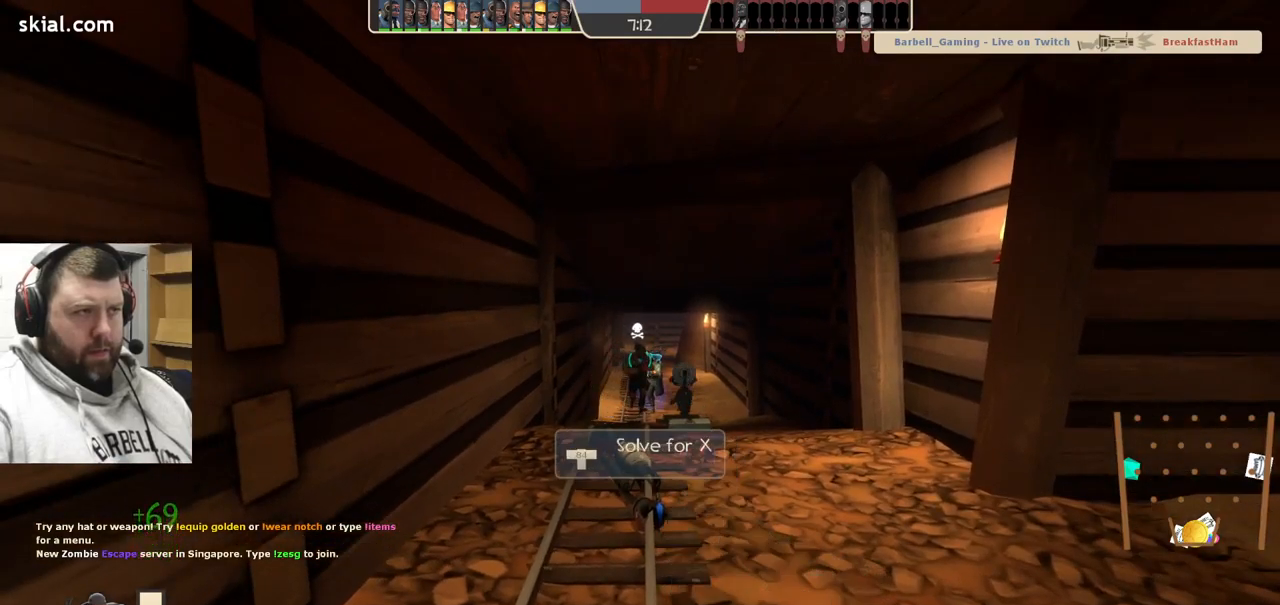
{"buttons": [], "left_stick": "center", "right_stick": "center", "events": []}
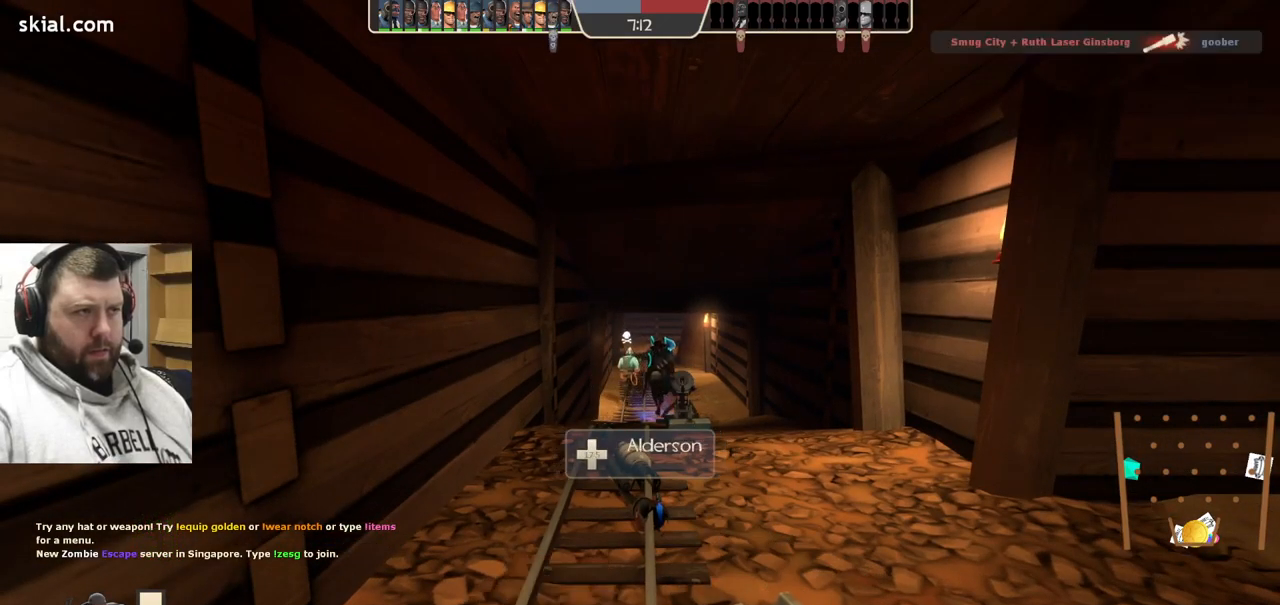
{"buttons": [], "left_stick": "center", "right_stick": "center", "events": []}
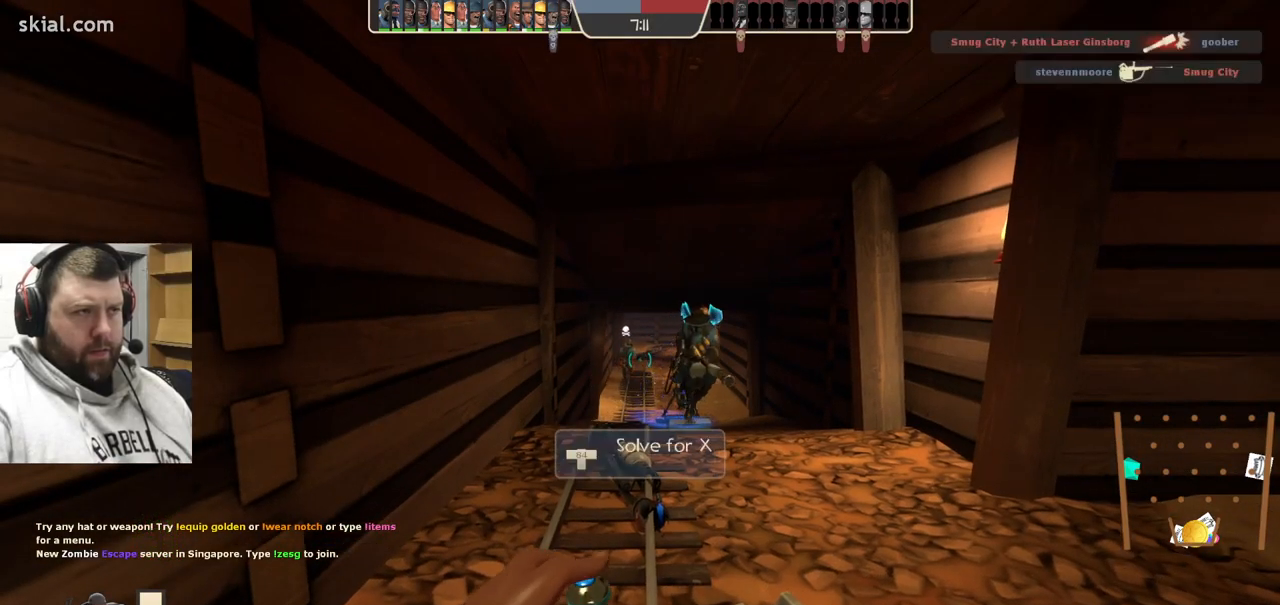
{"buttons": [], "left_stick": "center", "right_stick": "center", "events": [[17, "left_stick", "up-left"], [67, "right_stick", "right"], [150, "left_stick", "center"], [167, "right_stick", "center"]]}
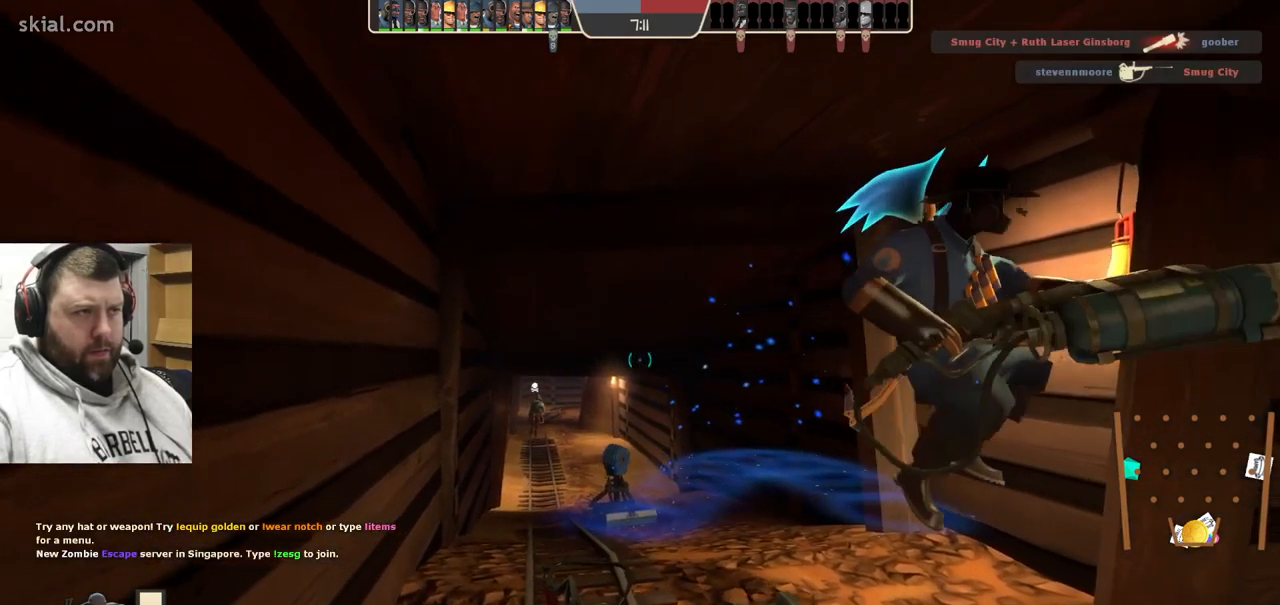
{"buttons": [], "left_stick": "center", "right_stick": "center", "events": [[284, "right_stick", "up-right"], [367, "right_stick", "center"]]}
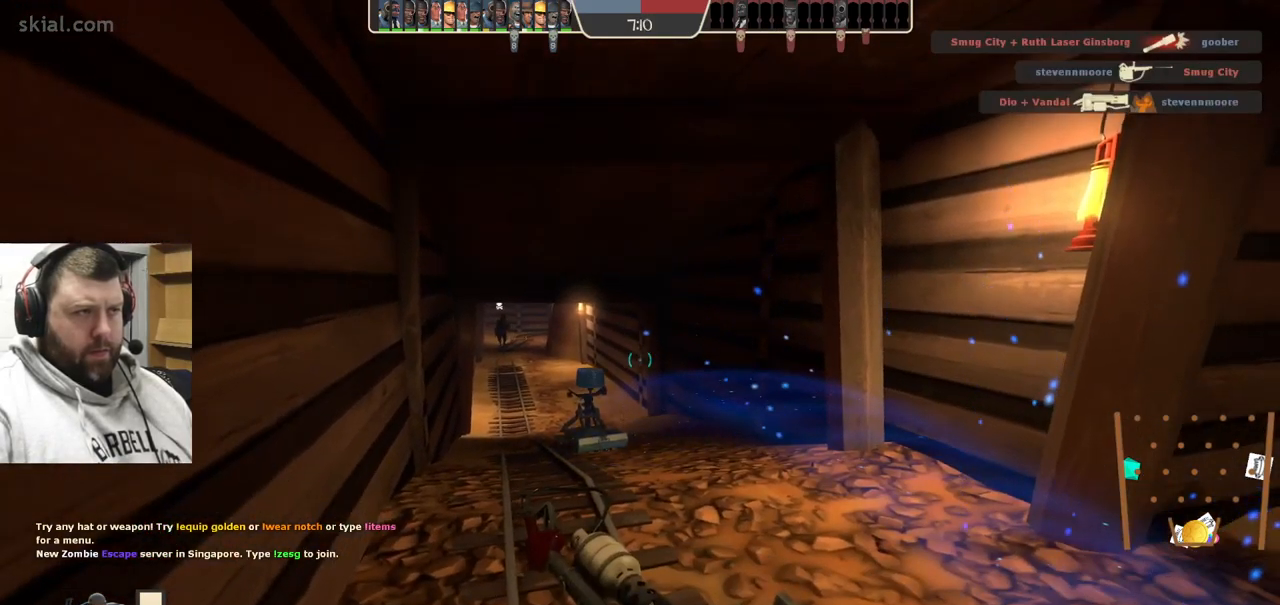
{"buttons": [], "left_stick": "up", "right_stick": "center", "events": [[34, "left_stick", "right"], [84, "right_stick", "right"], [250, "left_stick", "up"], [284, "right_stick", "center"], [367, "SQUARE", "down"], [434, "SQUARE", "up"]]}
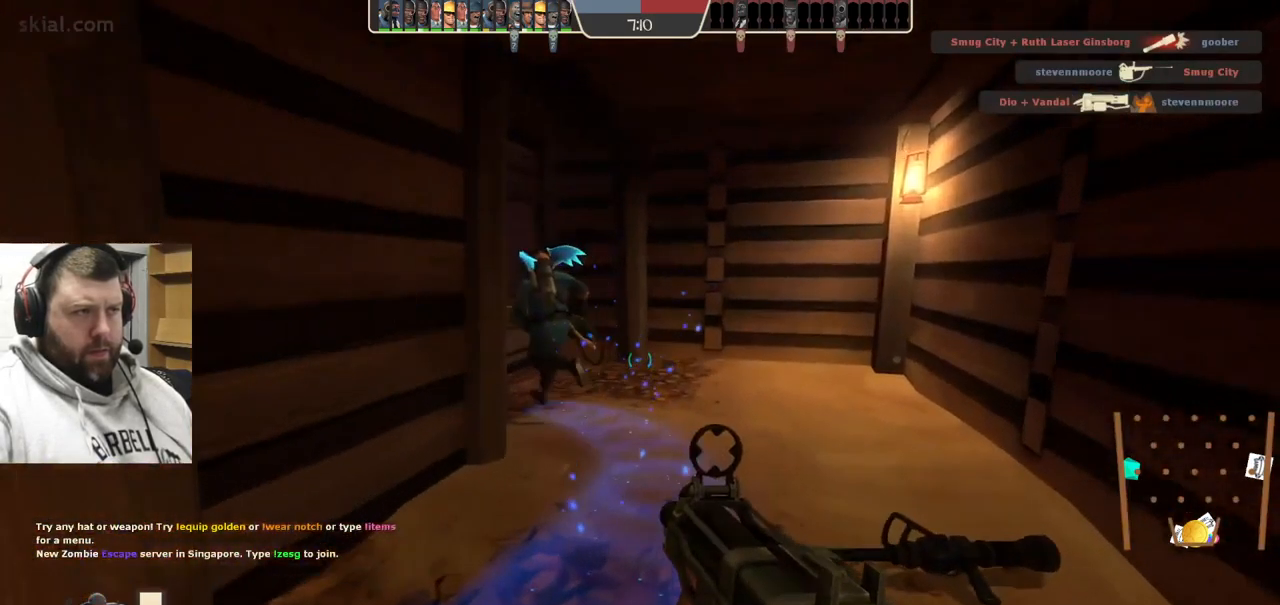
{"buttons": [], "left_stick": "up-right", "right_stick": "center", "events": [[84, "right_stick", "left"], [167, "left_stick", "up-right"], [217, "right_stick", "center"]]}
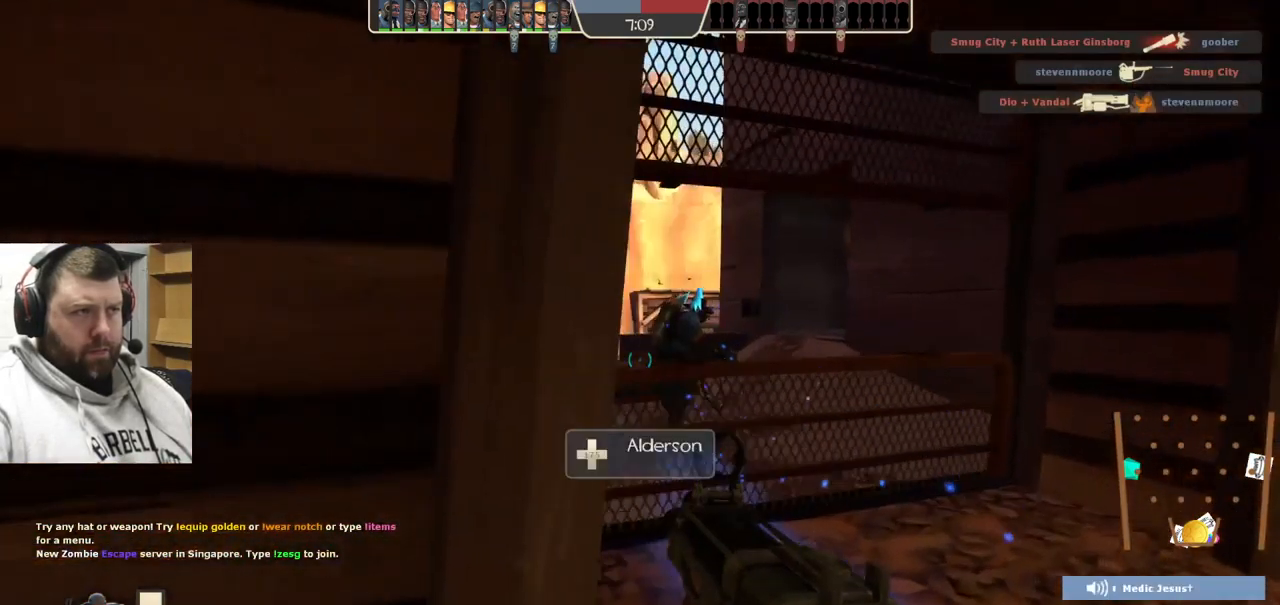
{"buttons": [], "left_stick": "up", "right_stick": "center", "events": [[117, "left_stick", "up"]]}
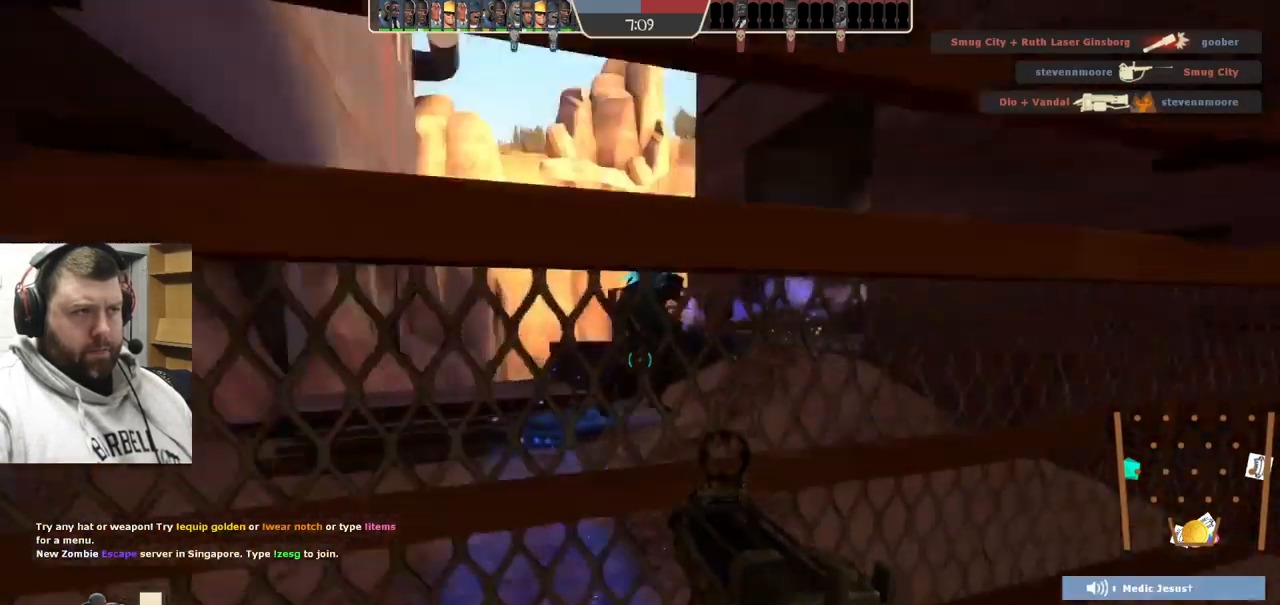
{"buttons": [], "left_stick": "up-left", "right_stick": "center", "events": [[100, "right_stick", "right"], [184, "left_stick", "up-left"], [450, "right_stick", "center"]]}
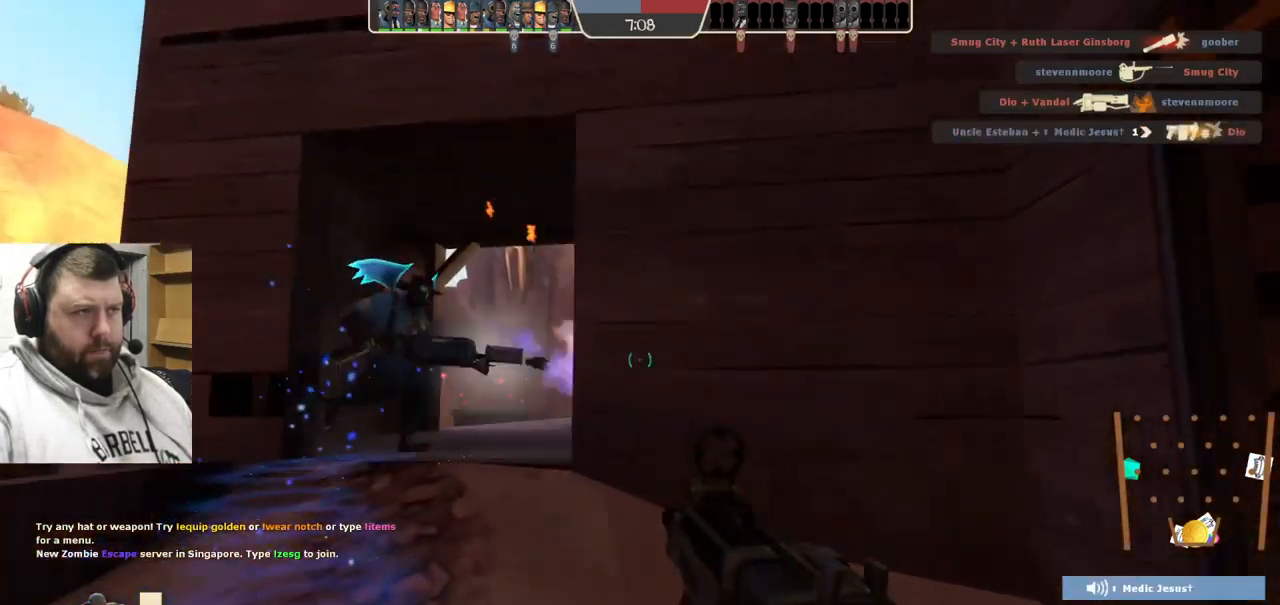
{"buttons": ["R2"], "left_stick": "center", "right_stick": "center", "events": [[250, "left_stick", "down"], [316, "R2", "down"], [416, "left_stick", "center"]]}
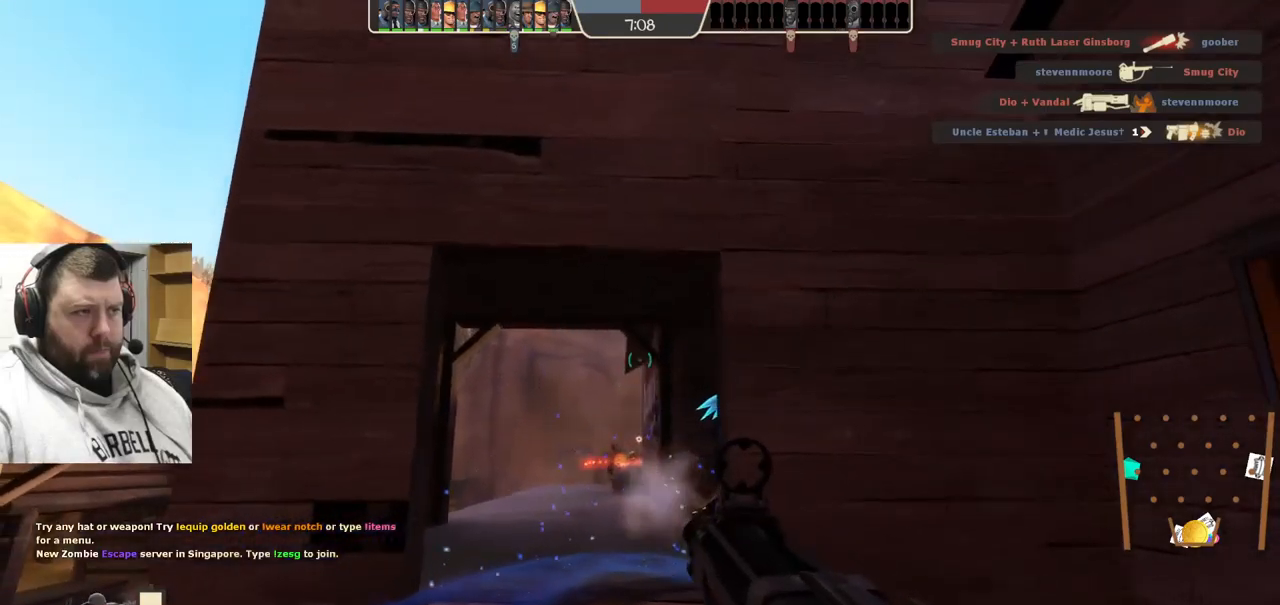
{"buttons": ["R2"], "left_stick": "center", "right_stick": "center", "events": [[234, "left_stick", "up"], [317, "left_stick", "center"]]}
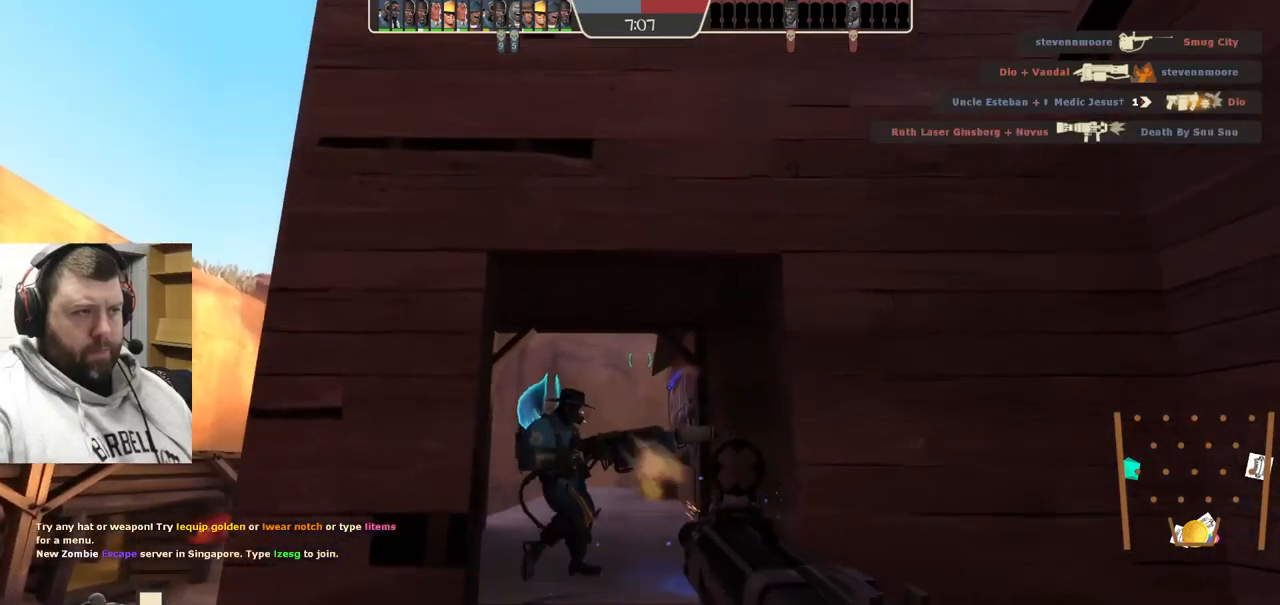
{"buttons": ["R2"], "left_stick": "center", "right_stick": "center", "events": [[284, "left_stick", "up"], [384, "left_stick", "center"]]}
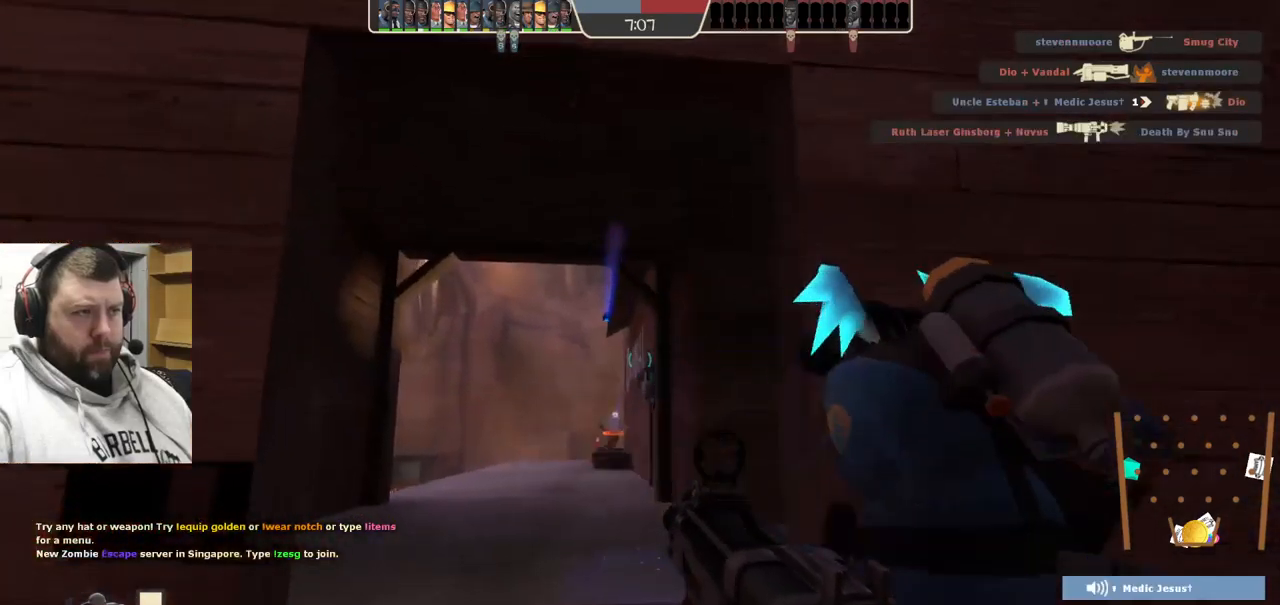
{"buttons": ["R2"], "left_stick": "up", "right_stick": "center", "events": [[34, "left_stick", "down-left"], [217, "left_stick", "center"], [434, "left_stick", "up"]]}
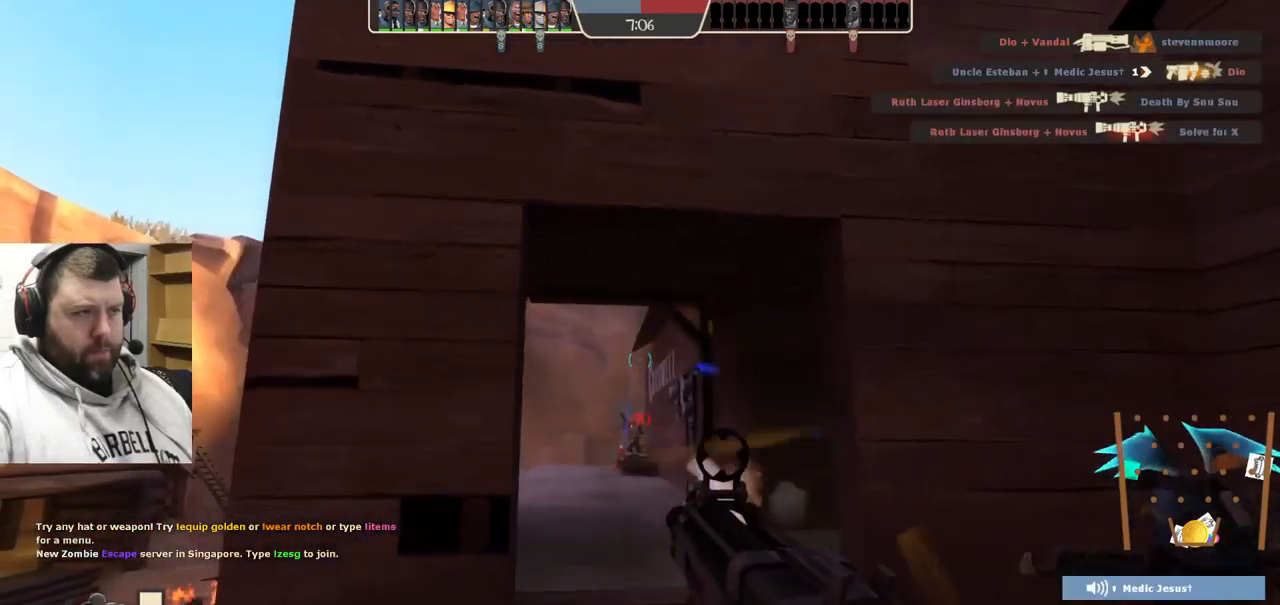
{"buttons": ["R2"], "left_stick": "right", "right_stick": "center", "events": [[34, "left_stick", "center"], [234, "left_stick", "down-right"], [467, "left_stick", "right"]]}
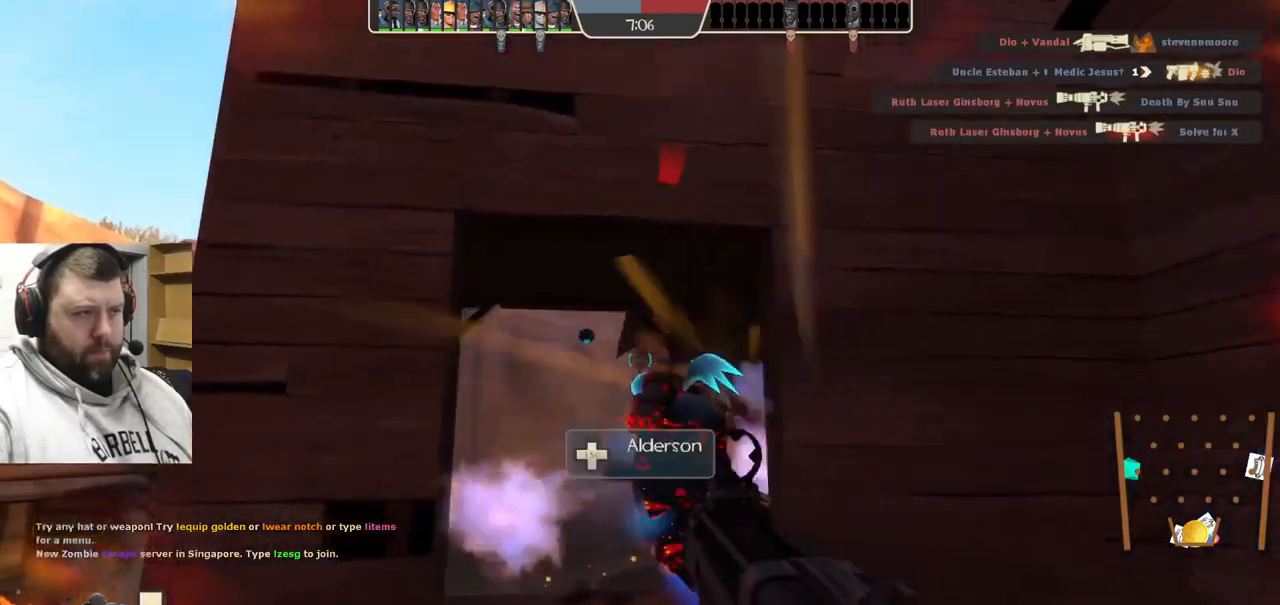
{"buttons": ["R1"], "left_stick": "up-right", "right_stick": "up", "events": [[67, "left_stick", "up-right"], [117, "R2", "up"], [500, "R1", "down"], [500, "right_stick", "up"]]}
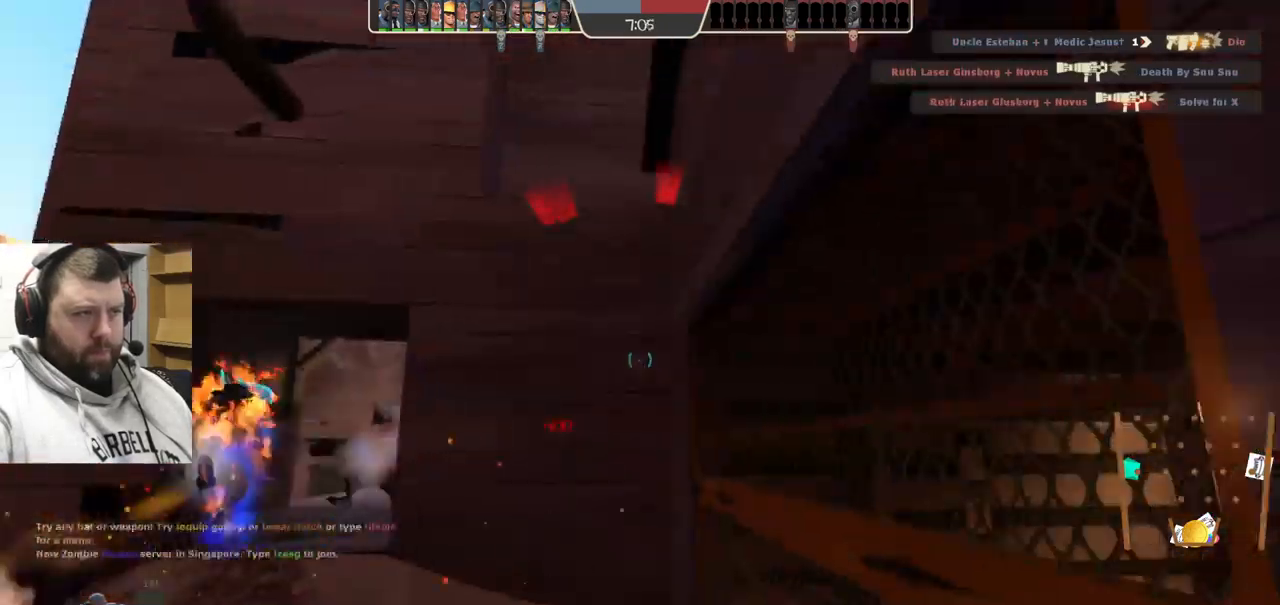
{"buttons": ["R2"], "left_stick": "down-right", "right_stick": "center", "events": [[50, "left_stick", "down-right"], [84, "R1", "up"], [117, "right_stick", "up-left"], [150, "left_stick", "down"], [267, "R2", "down"], [284, "right_stick", "center"], [400, "R2", "up"], [450, "R2", "down"], [450, "left_stick", "down-right"]]}
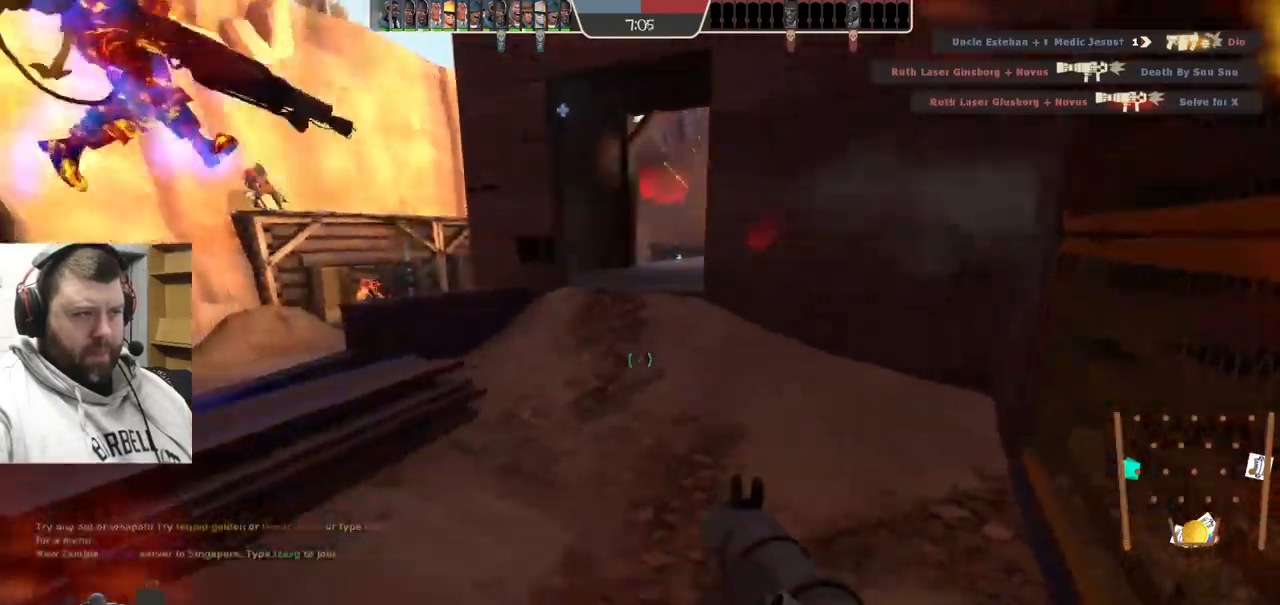
{"buttons": ["R2"], "left_stick": "center", "right_stick": "center", "events": [[34, "R2", "up"], [34, "left_stick", "center"], [100, "R2", "down"], [150, "R2", "up"], [217, "R2", "down"], [284, "R2", "up"], [350, "R2", "down"], [434, "R2", "up"], [484, "R2", "down"]]}
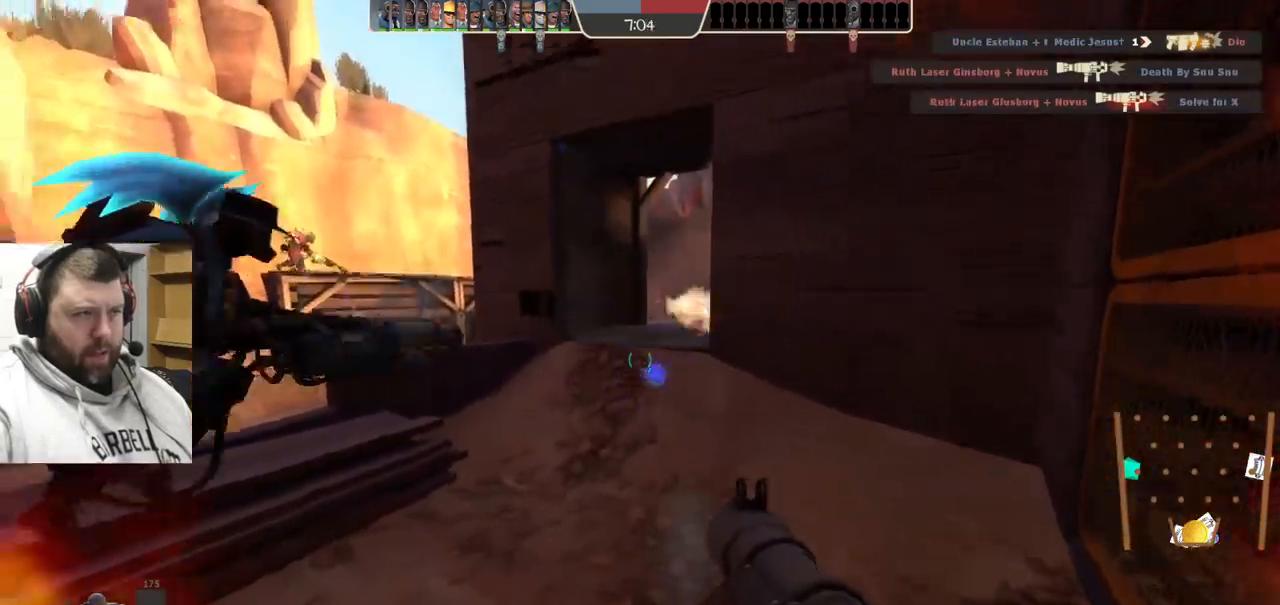
{"buttons": [], "left_stick": "center", "right_stick": "center", "events": [[334, "R2", "up"], [384, "R2", "down"], [467, "R2", "up"]]}
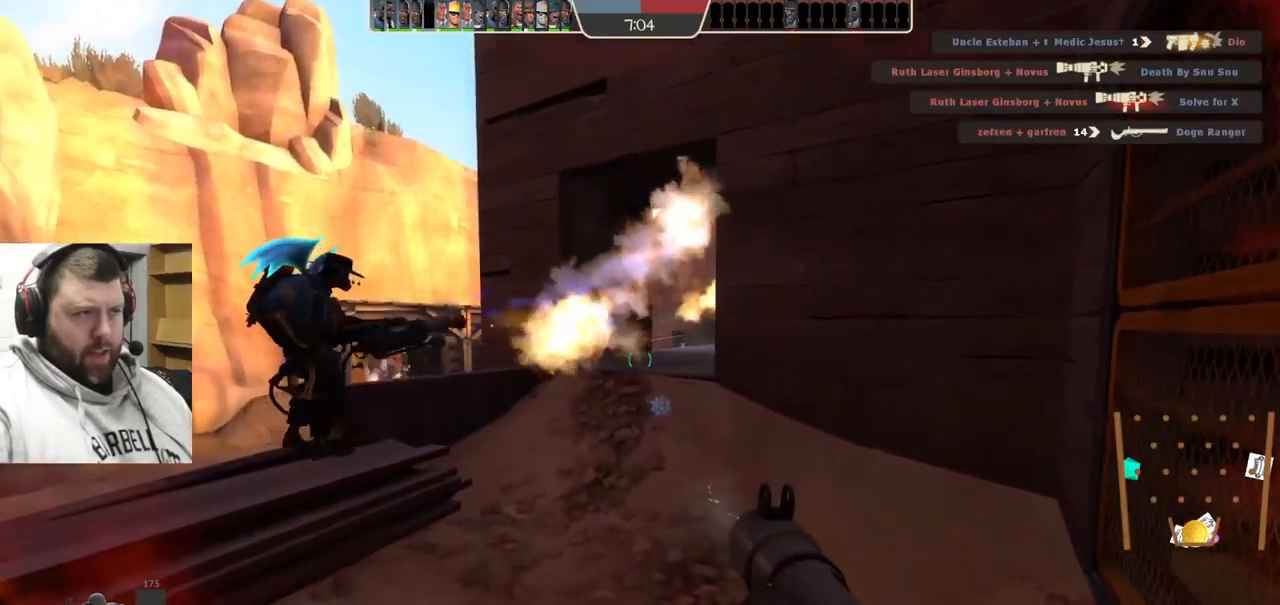
{"buttons": ["L2", "R2"], "left_stick": "center", "right_stick": "center", "events": [[34, "R2", "down"], [100, "R2", "up"], [184, "R2", "down"], [234, "R2", "up"], [250, "L2", "down"], [317, "R2", "down"], [367, "R2", "up"], [400, "L2", "up"], [434, "R2", "down"], [484, "L2", "down"]]}
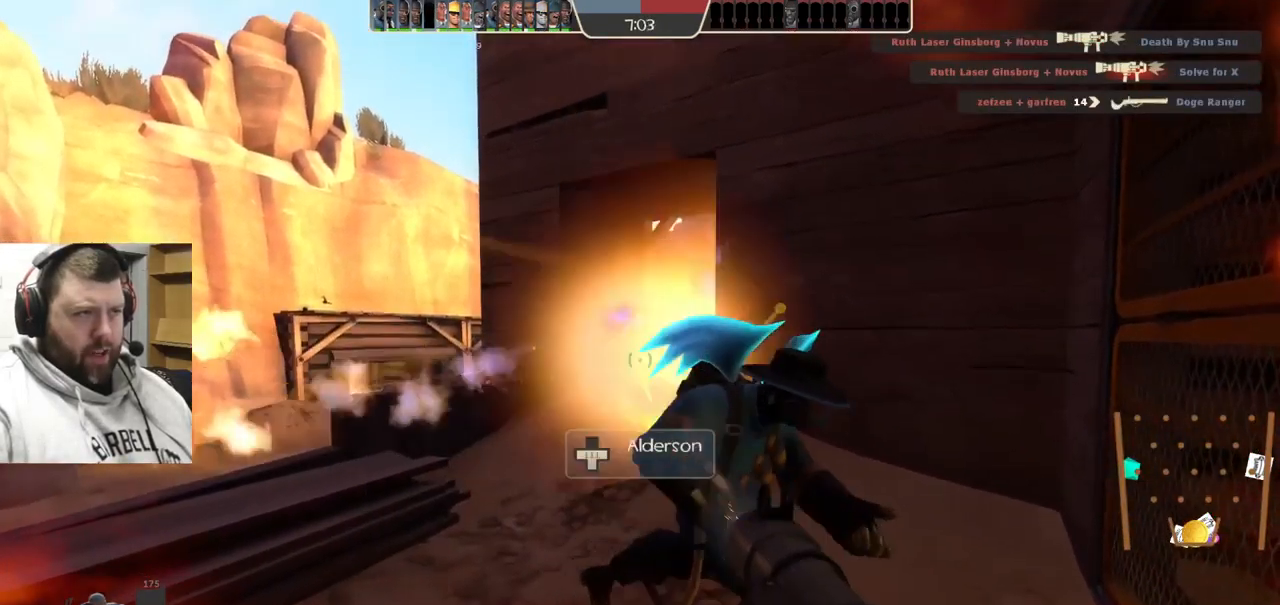
{"buttons": ["L2"], "left_stick": "center", "right_stick": "center", "events": [[17, "R2", "up"], [84, "R2", "down"], [150, "R2", "up"], [234, "R2", "down"], [317, "R2", "up"], [384, "L2", "up"], [384, "R2", "down"], [417, "L2", "down"], [467, "R2", "up"]]}
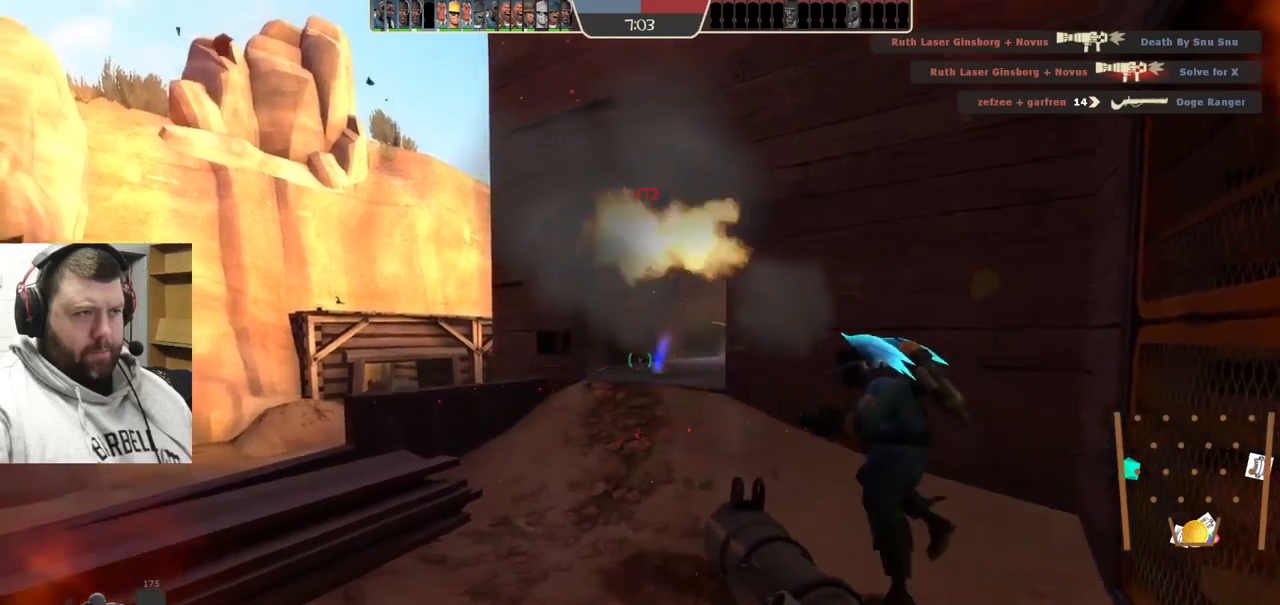
{"buttons": ["L2"], "left_stick": "center", "right_stick": "center", "events": [[50, "R2", "down"], [117, "R2", "up"], [200, "L2", "up"], [233, "L2", "down"], [233, "R2", "down"], [283, "R2", "up"], [350, "L2", "up"], [367, "R2", "down"], [450, "L2", "down"], [450, "R2", "up"]]}
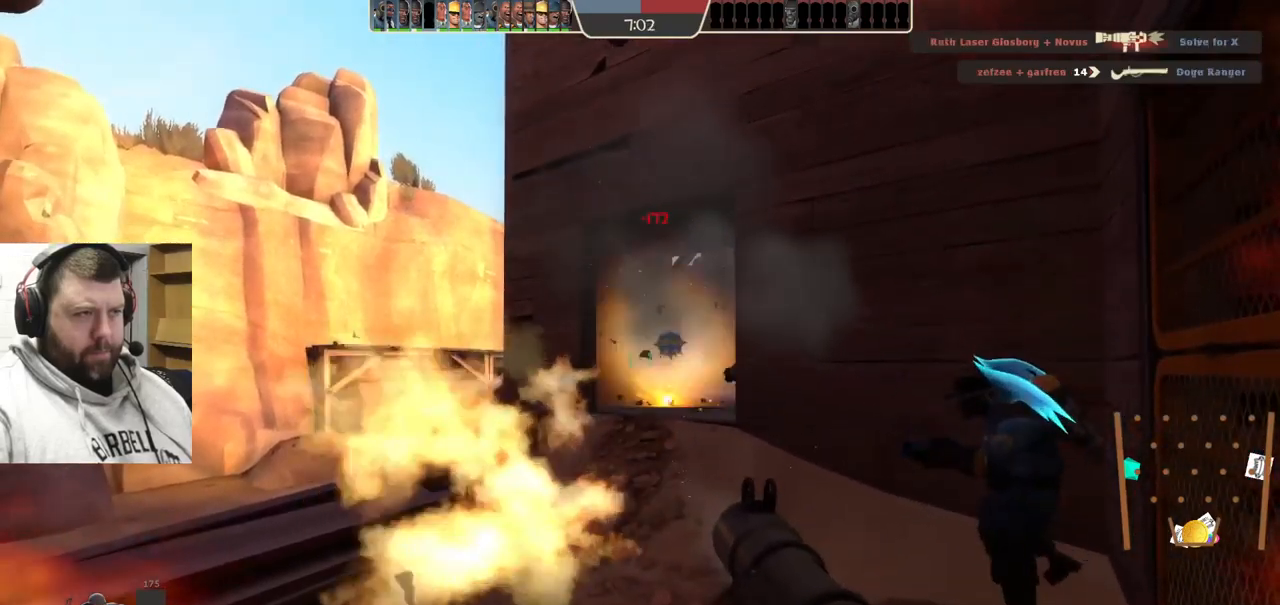
{"buttons": [], "left_stick": "center", "right_stick": "center", "events": [[17, "R2", "down"], [100, "L2", "up"], [100, "R2", "up"], [200, "R2", "down"], [267, "R2", "up"], [300, "L2", "down"], [350, "R2", "down"], [450, "L2", "up"], [450, "R2", "up"]]}
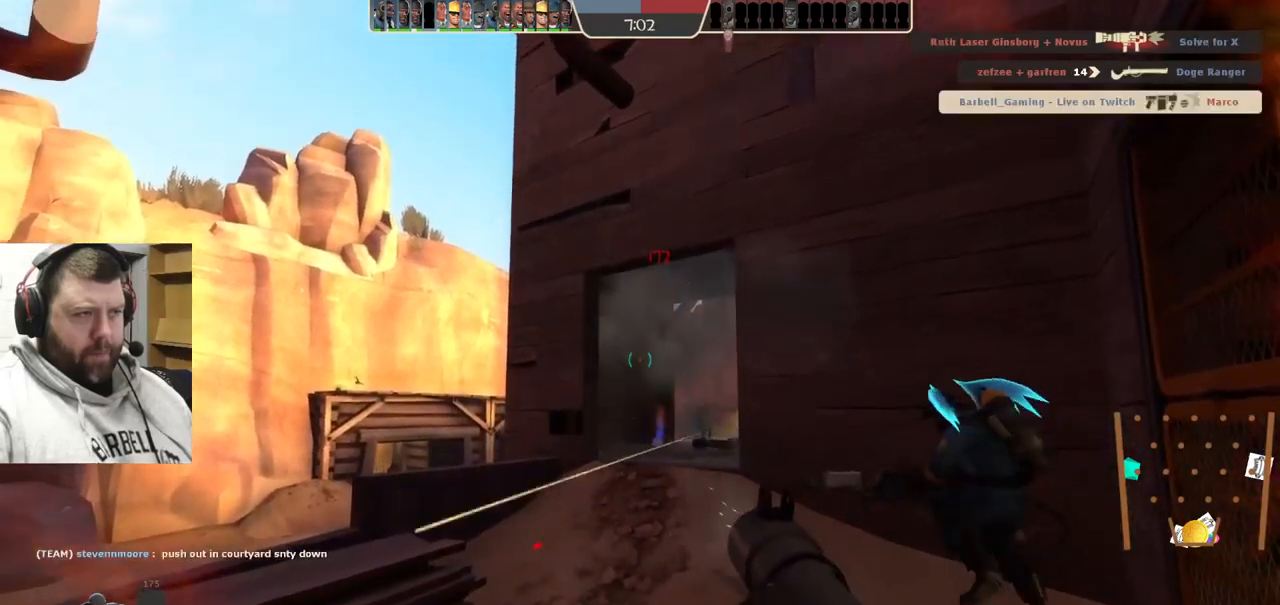
{"buttons": ["SQUARE"], "left_stick": "up", "right_stick": "center", "events": [[17, "R2", "down"], [67, "R2", "up"], [333, "SQUARE", "down"], [383, "SQUARE", "up"], [467, "SQUARE", "down"], [483, "left_stick", "up"]]}
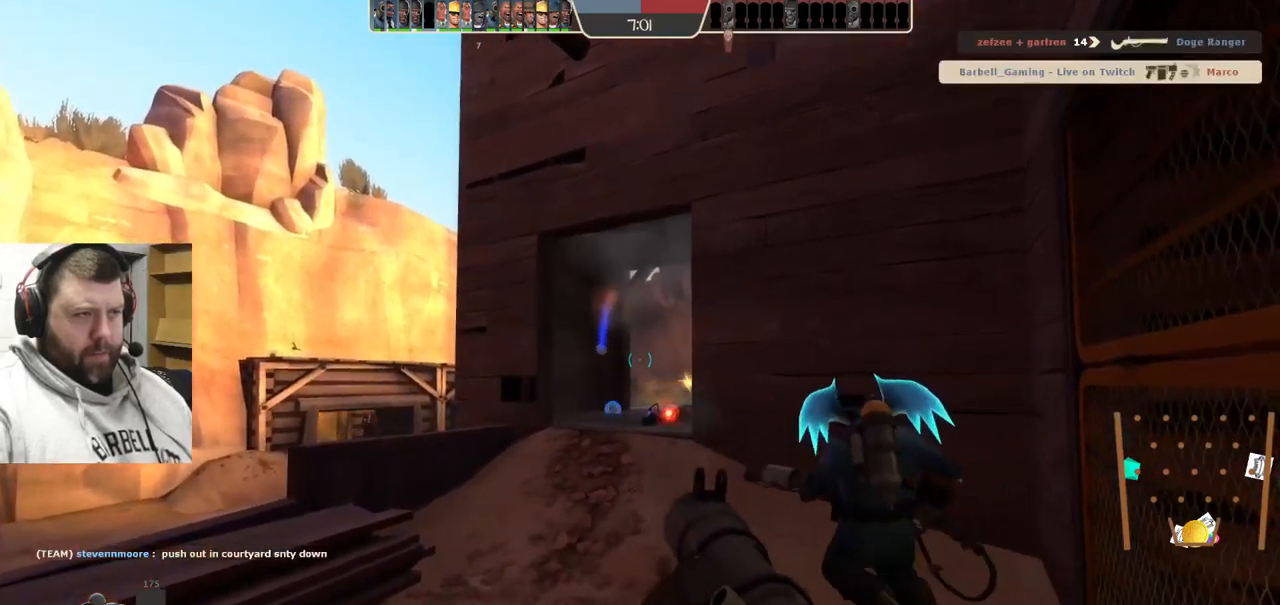
{"buttons": [], "left_stick": "center", "right_stick": "center", "events": [[67, "SQUARE", "up"], [100, "left_stick", "center"], [150, "L2", "down"], [350, "L2", "up"]]}
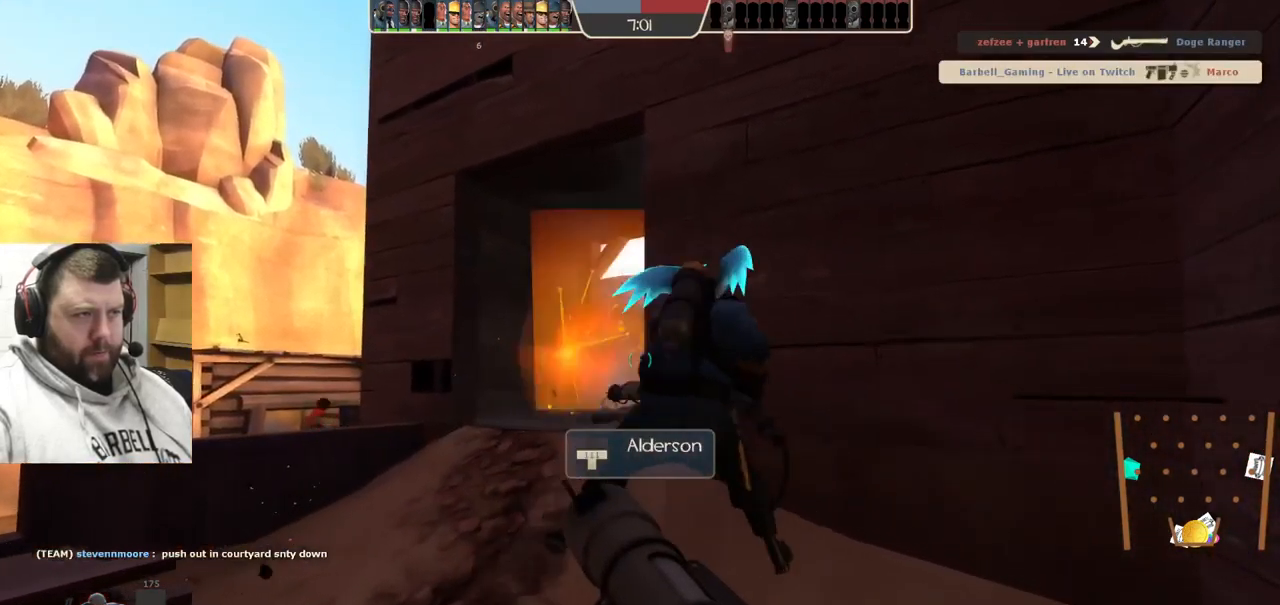
{"buttons": [], "left_stick": "up-left", "right_stick": "center", "events": [[217, "left_stick", "up-left"], [233, "right_stick", "right"], [350, "right_stick", "center"]]}
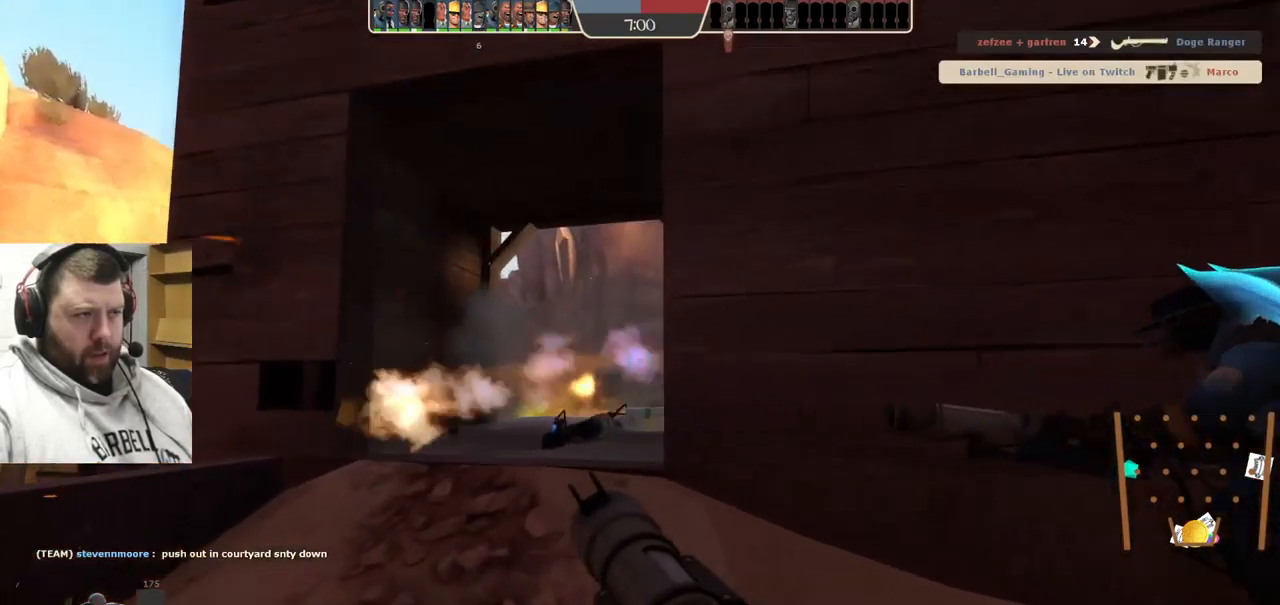
{"buttons": [], "left_stick": "right", "right_stick": "center", "events": [[83, "R2", "down"], [117, "left_stick", "down-right"], [183, "R2", "up"], [283, "left_stick", "left"], [367, "left_stick", "right"]]}
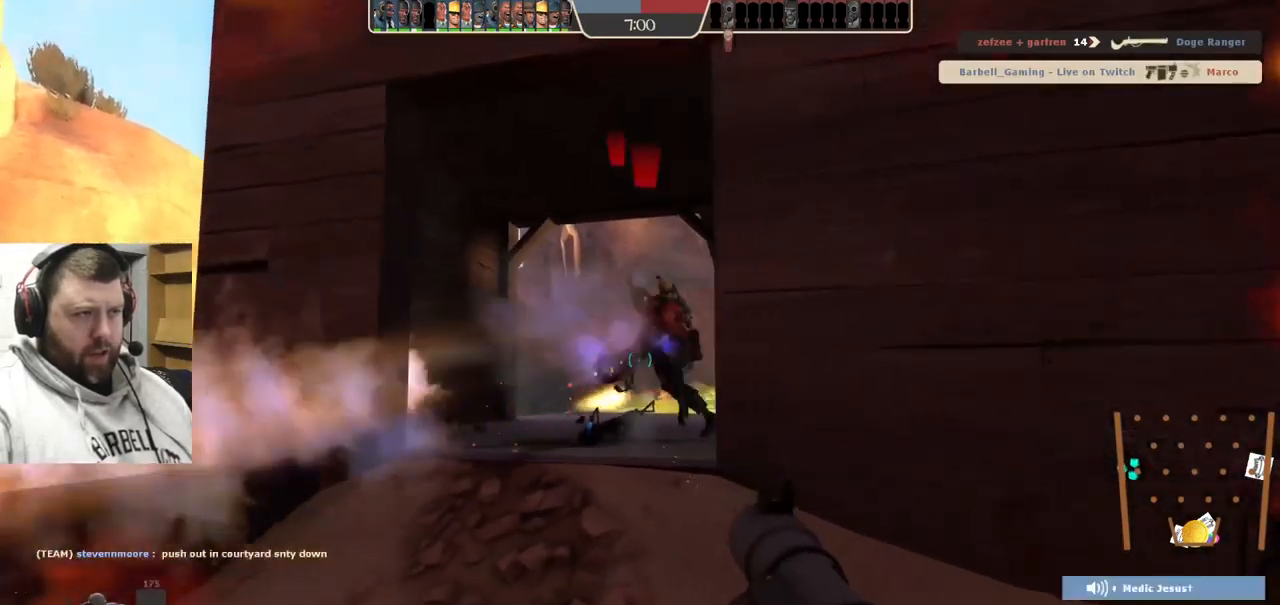
{"buttons": ["L2", "R2"], "left_stick": "down-right", "right_stick": "up-left", "events": [[67, "right_stick", "left"], [100, "L2", "down"], [167, "right_stick", "center"], [233, "L2", "up"], [267, "L2", "down"], [300, "right_stick", "up-left"], [367, "L2", "up"], [367, "left_stick", "down-right"], [450, "L2", "down"], [483, "R2", "down"]]}
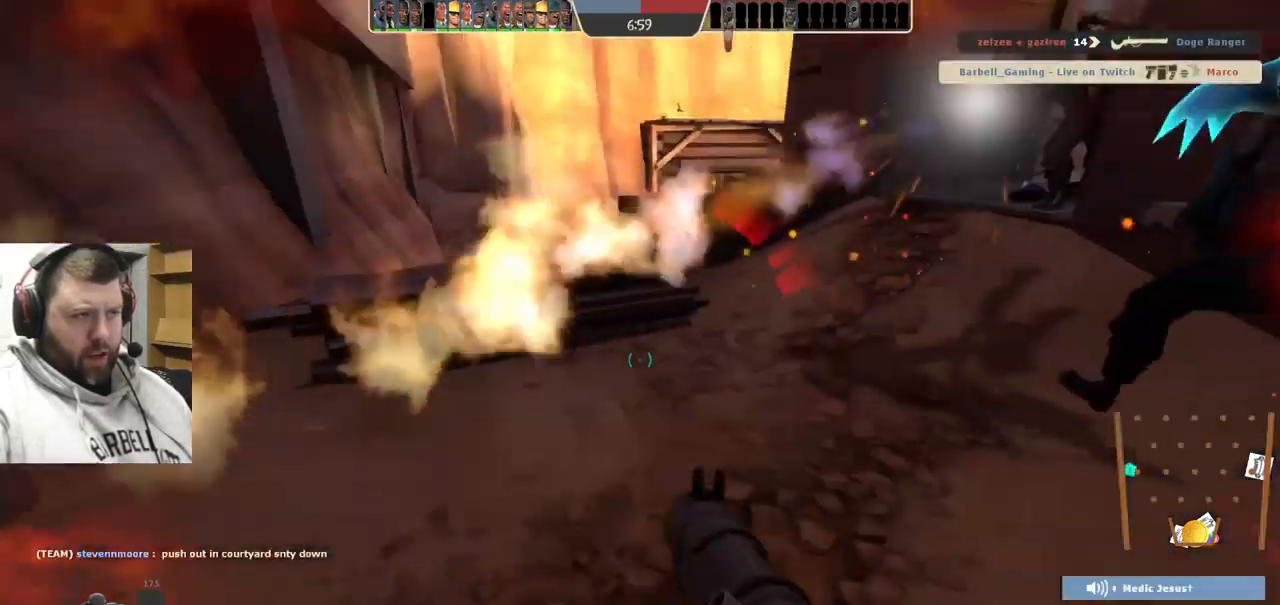
{"buttons": ["L2", "R2"], "left_stick": "down-left", "right_stick": "center", "events": [[50, "right_stick", "center"], [83, "L2", "up"], [83, "R2", "up"], [117, "L2", "down"], [133, "R2", "down"], [167, "left_stick", "down-left"], [217, "R2", "up"], [233, "L2", "up"], [267, "R2", "down"], [317, "L2", "down"], [350, "R2", "up"], [400, "R2", "down"], [433, "L2", "up"], [500, "L2", "down"]]}